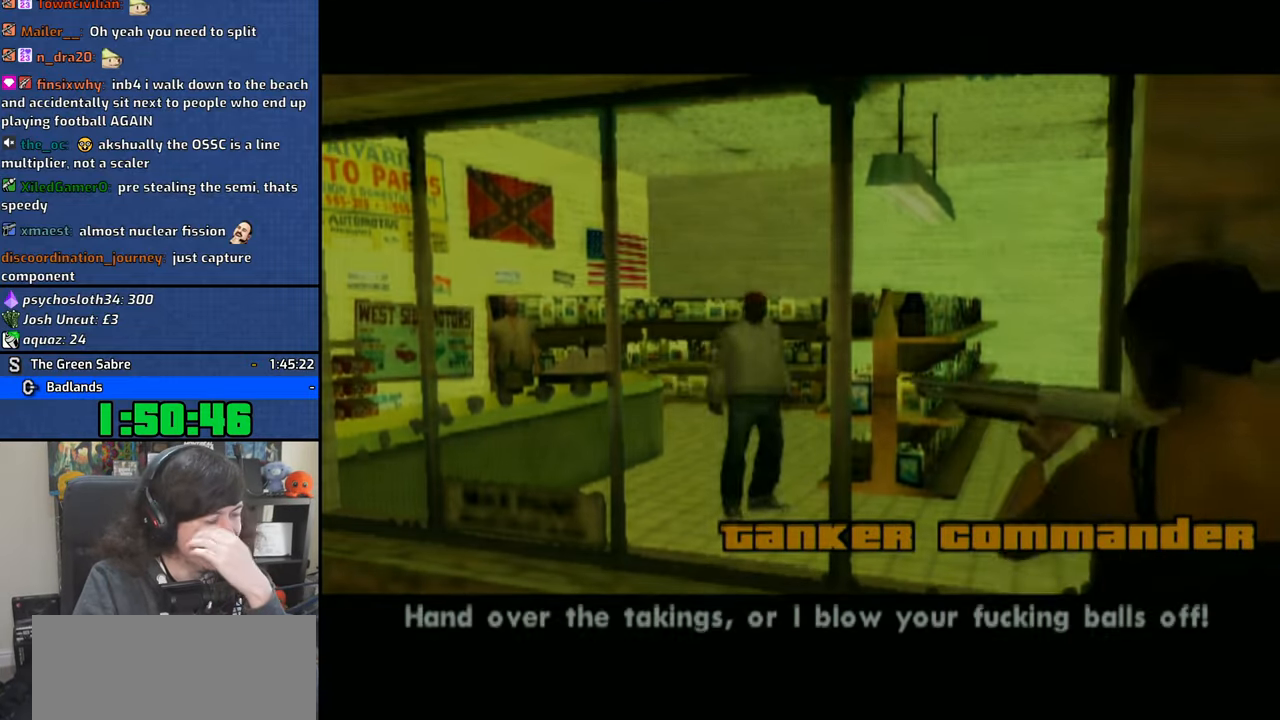
Gameplay with a controller (PlayStation layout); each line is a JSON object with the inputs held at the frame after it. "button_events" lists button changes between this image and that frame as [ms after this image, input, new state], when the widget could be followed in between (sticks are given only as held states).
{"buttons": ["CROSS"], "left_stick": "center", "right_stick": "center", "button_events": [[50, "CROSS", "up"], [116, "CROSS", "down"], [233, "CROSS", "up"], [316, "CROSS", "down"], [400, "CROSS", "up"], [483, "CROSS", "down"]]}
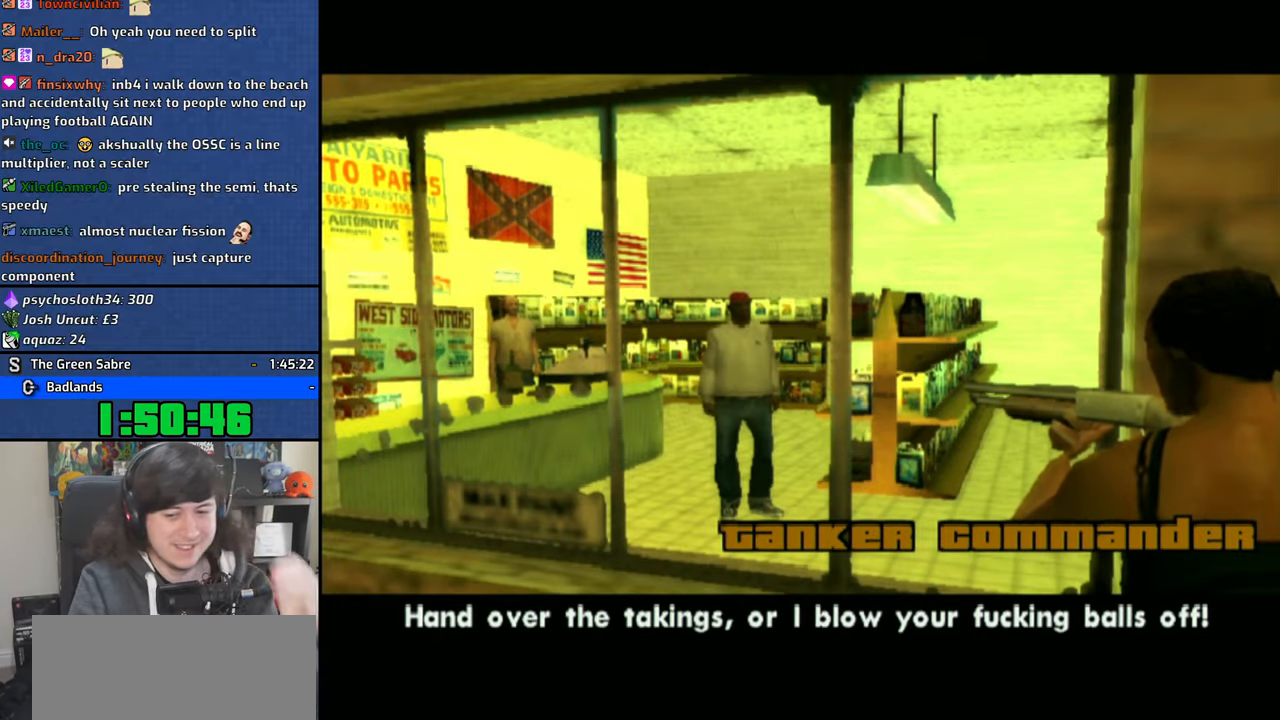
{"buttons": ["CROSS"], "left_stick": "center", "right_stick": "center", "button_events": [[66, "CROSS", "up"], [150, "CROSS", "down"], [233, "CROSS", "up"], [283, "CROSS", "down"], [400, "CROSS", "up"], [466, "CROSS", "down"]]}
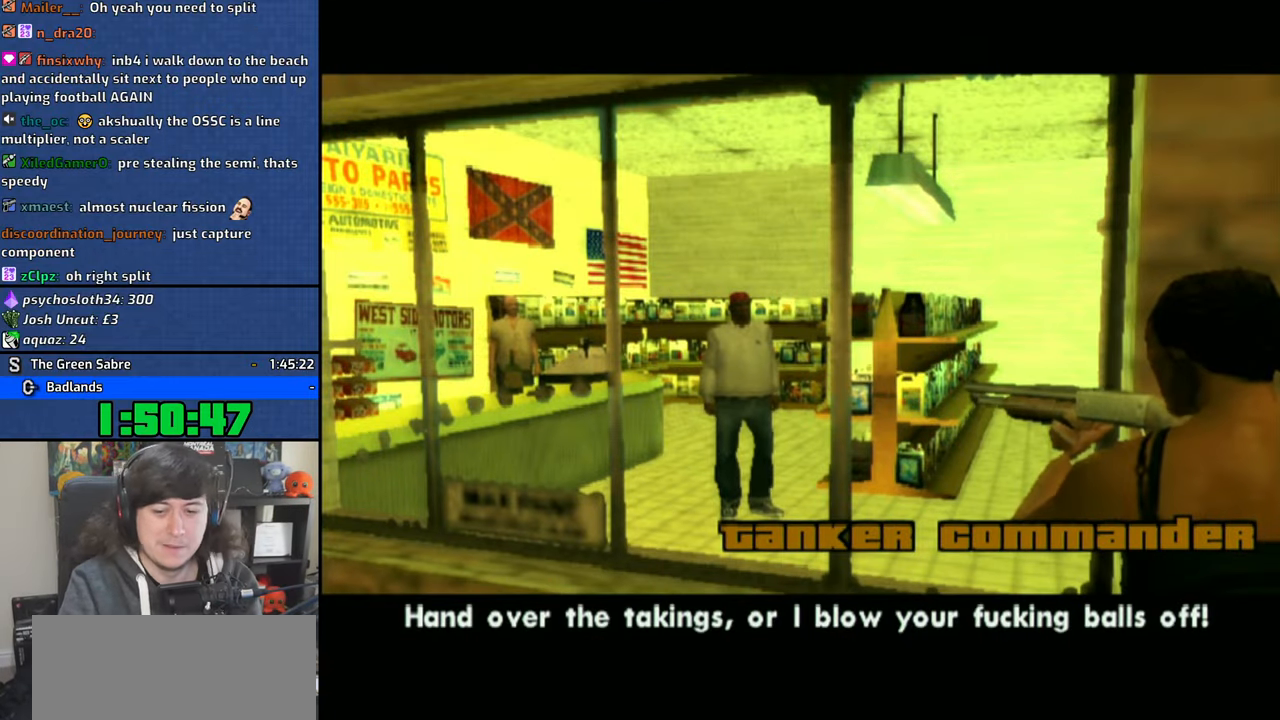
{"buttons": ["CROSS"], "left_stick": "center", "right_stick": "center", "button_events": [[50, "CROSS", "up"], [116, "CROSS", "down"], [200, "CROSS", "up"], [300, "CROSS", "down"], [383, "CROSS", "up"], [500, "CROSS", "down"]]}
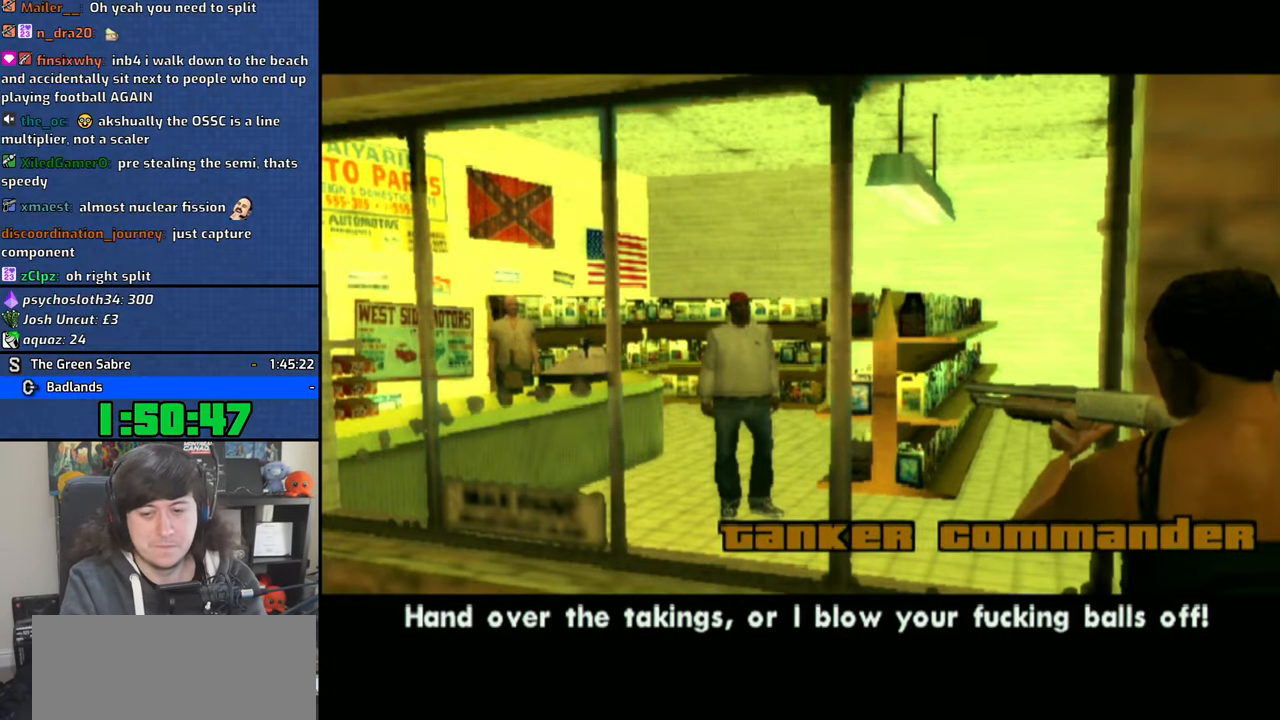
{"buttons": ["CROSS"], "left_stick": "center", "right_stick": "center", "button_events": [[116, "CROSS", "up"], [166, "CROSS", "down"], [233, "CROSS", "up"], [333, "CROSS", "down"], [416, "CROSS", "up"], [483, "CROSS", "down"]]}
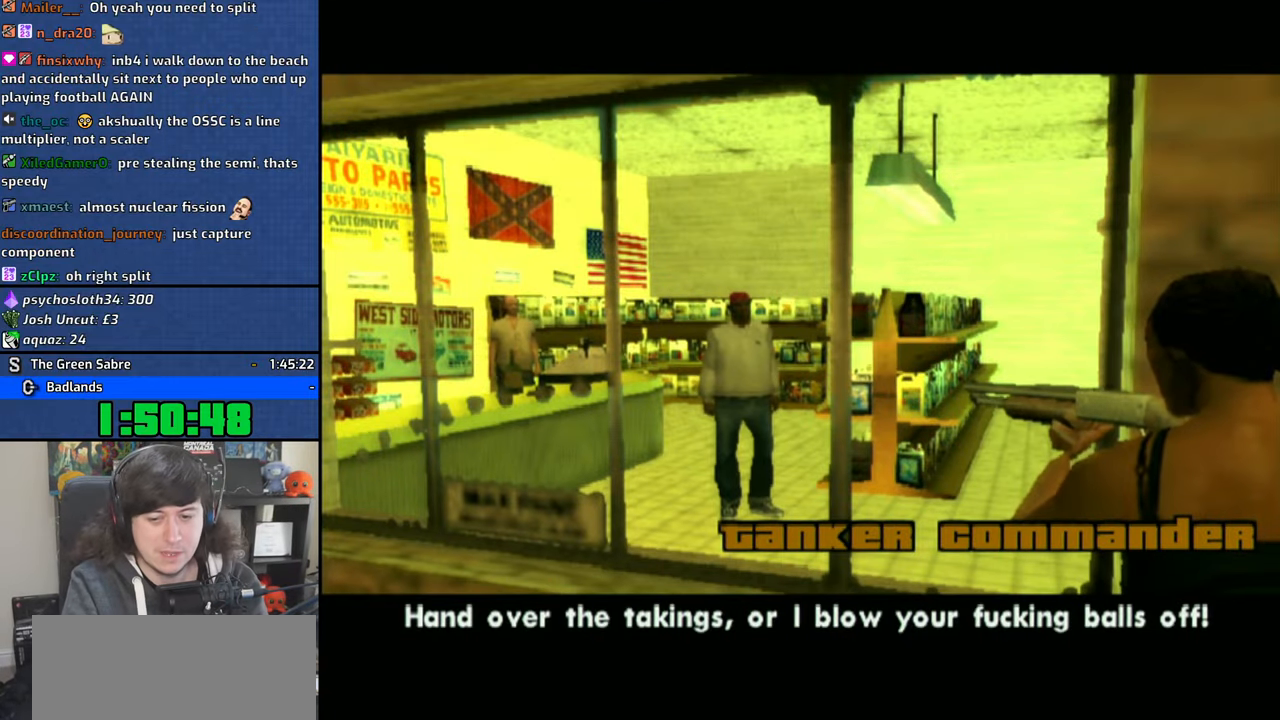
{"buttons": ["CROSS"], "left_stick": "center", "right_stick": "center", "button_events": [[66, "CROSS", "up"], [133, "CROSS", "down"], [250, "CROSS", "up"], [300, "CROSS", "down"]]}
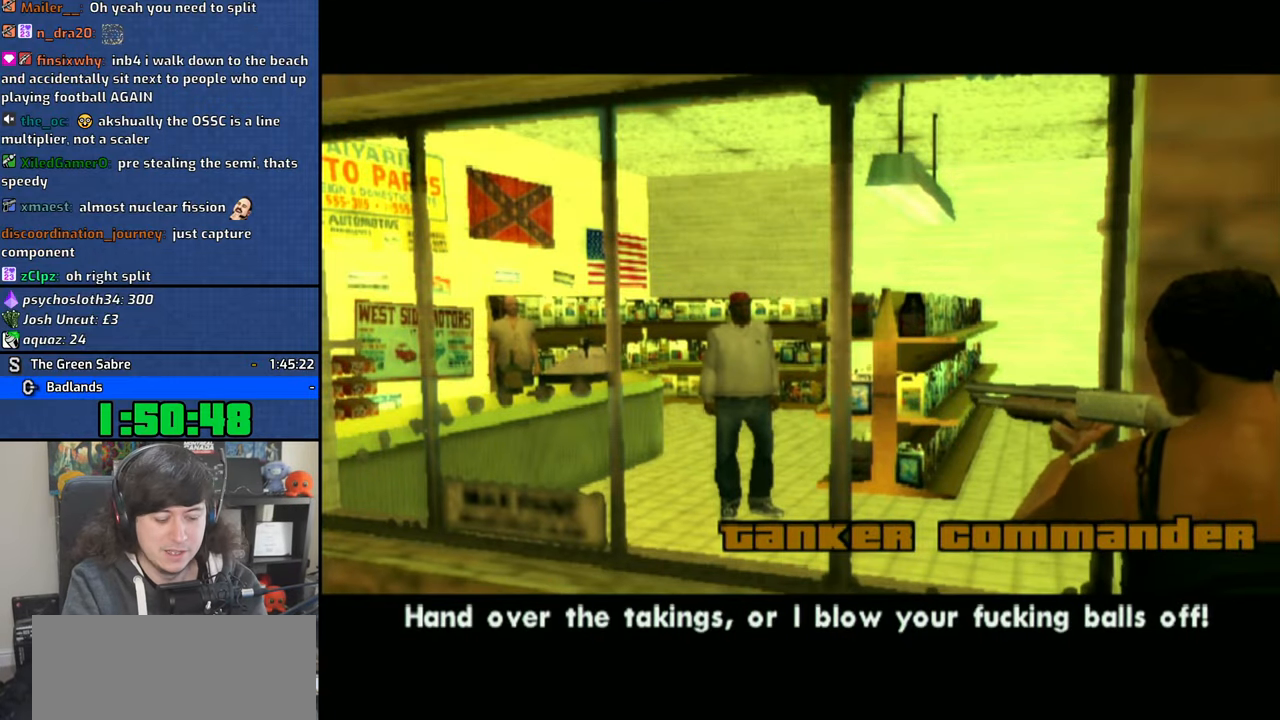
{"buttons": [], "left_stick": "center", "right_stick": "center", "button_events": [[283, "CROSS", "up"], [383, "CROSS", "down"], [500, "CROSS", "up"]]}